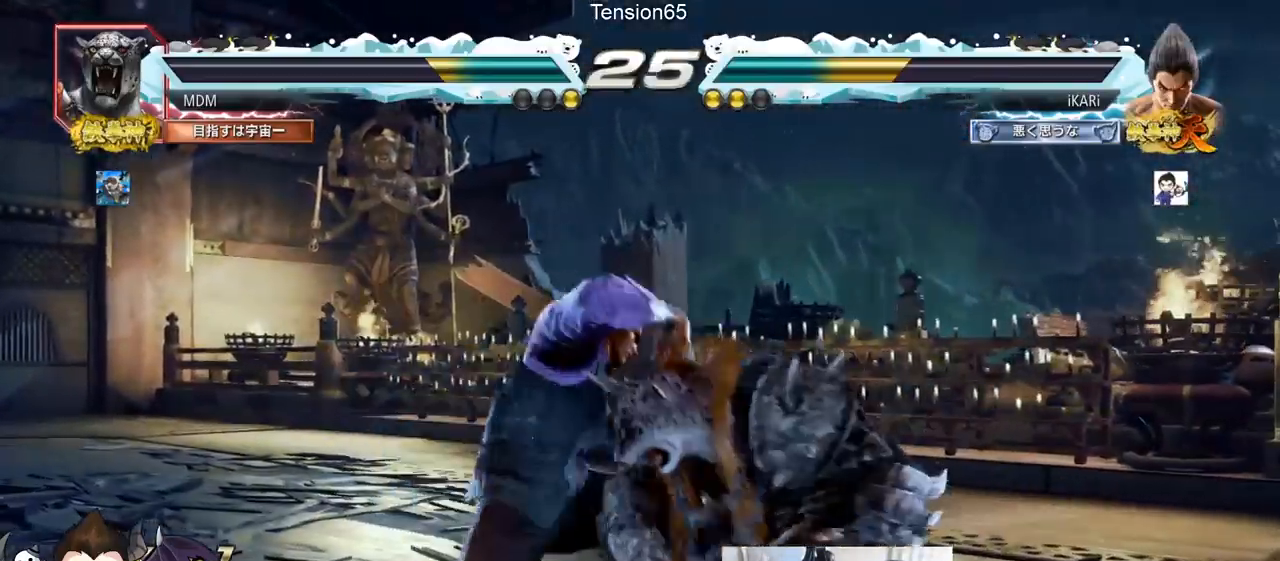
Gameplay with a controller (arcade stick); each line is a JSON object with the inputs held at the frame after it. "events" lists button and stick changes between this image and that frame as [ms after this image, input, new state], when the widget could be followed in between. Not read: L3 R3.
{"buttons": ["TRIANGLE"], "left_stick": "left", "events": [[50, "TRIANGLE", "up"], [100, "TRIANGLE", "down"], [150, "TRIANGLE", "up"], [200, "TRIANGLE", "down"], [250, "TRIANGLE", "up"], [283, "TRIANGLE", "down"], [350, "TRIANGLE", "up"], [383, "TRIANGLE", "down"], [467, "left_stick", "left"]]}
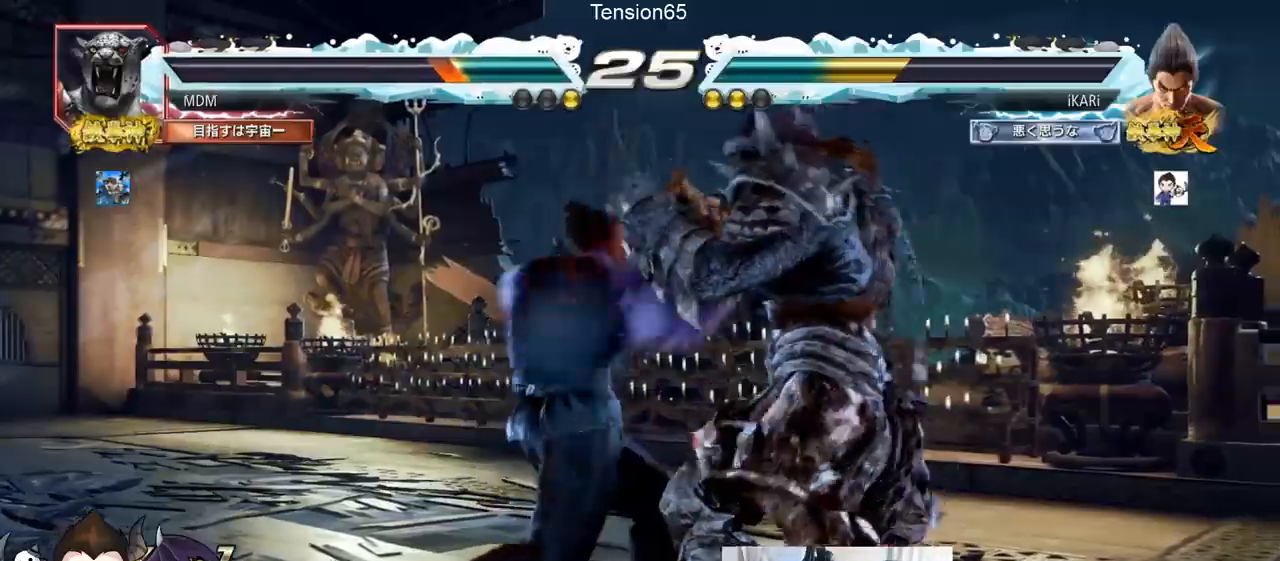
{"buttons": [], "left_stick": "center"}
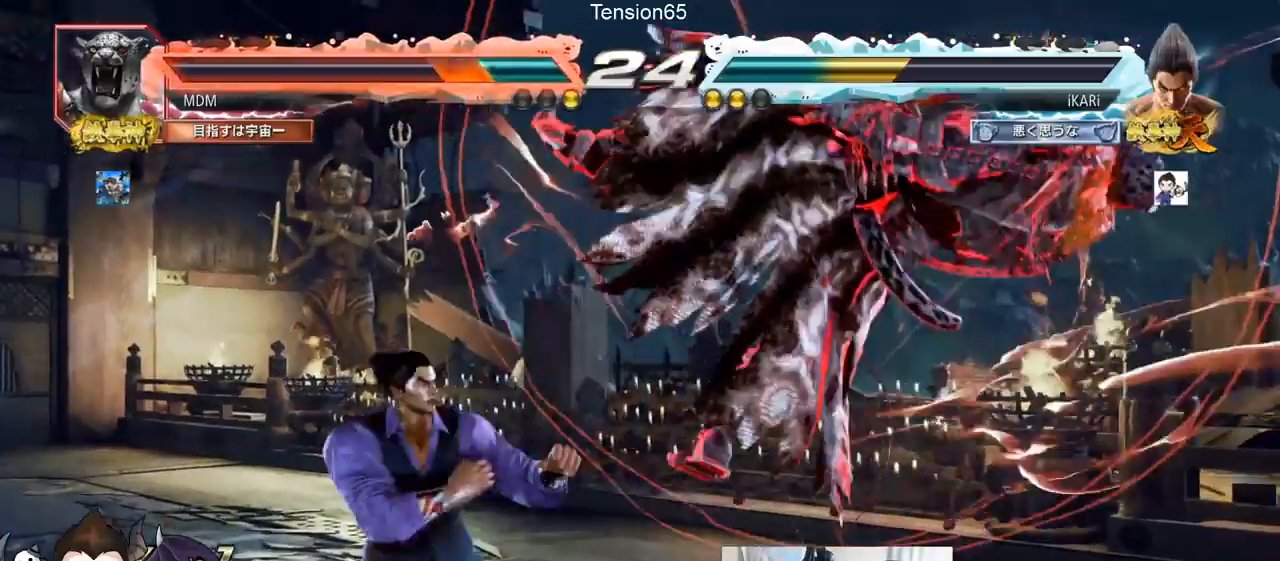
{"buttons": [], "left_stick": "center"}
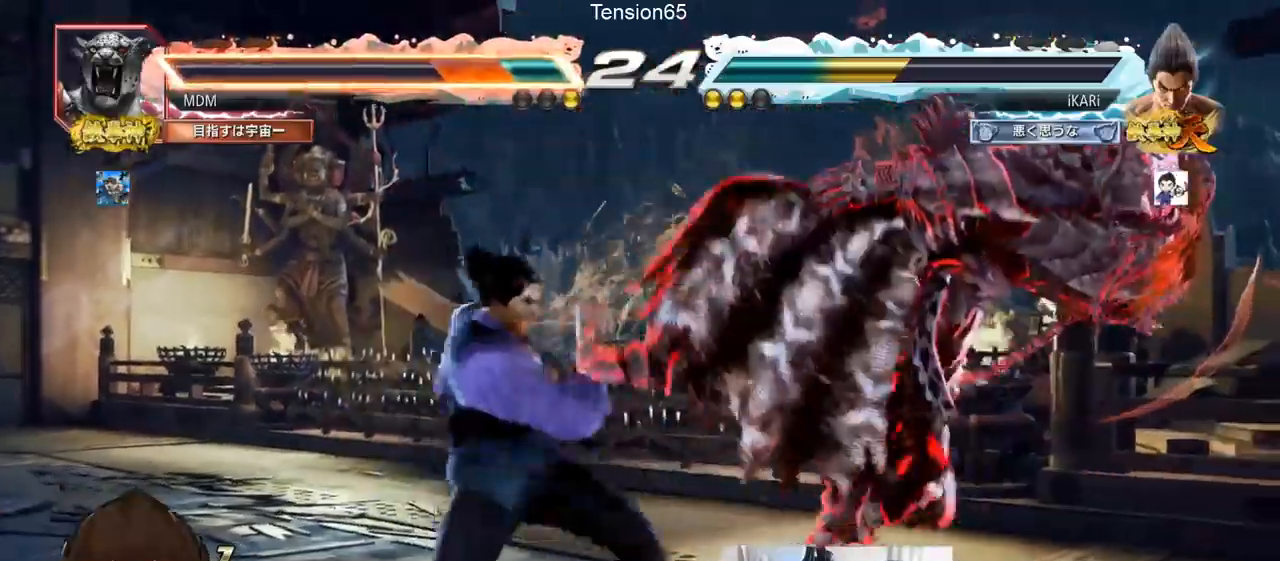
{"buttons": ["TRIANGLE"], "left_stick": "center"}
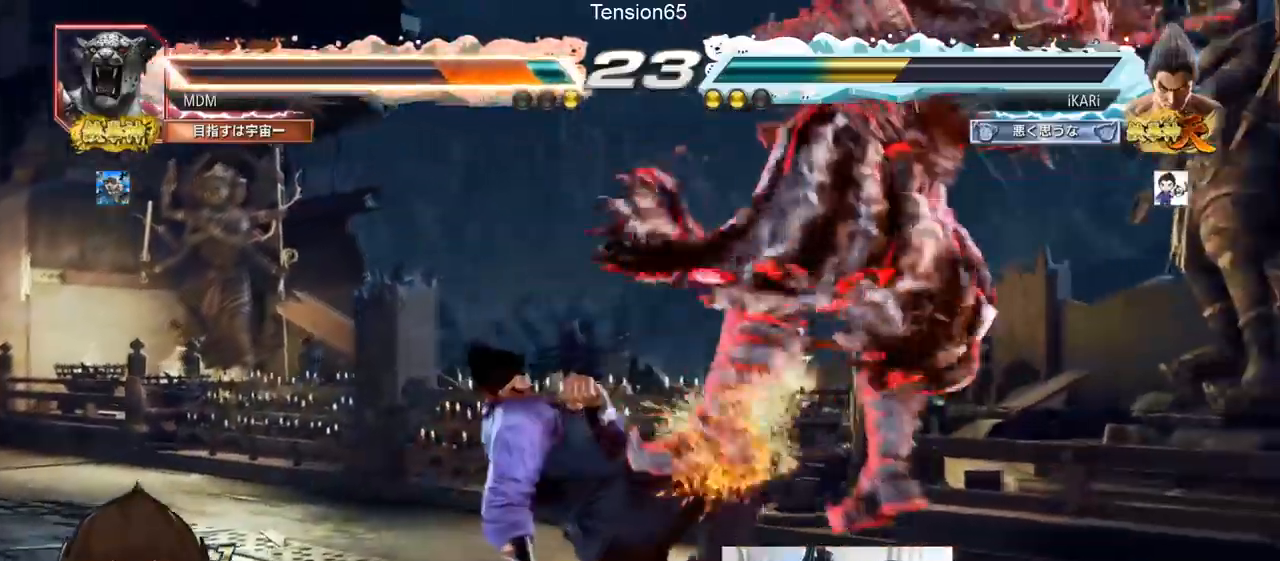
{"buttons": [], "left_stick": "center"}
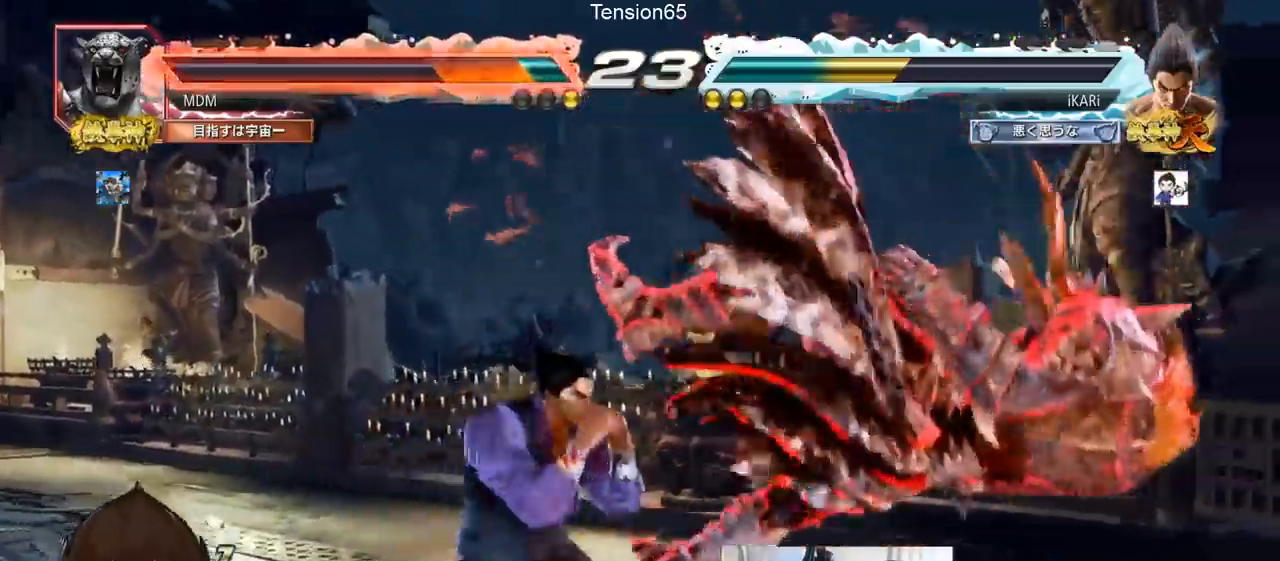
{"buttons": ["CROSS"], "left_stick": "center", "events": [[50, "CIRCLE", "down"], [83, "CIRCLE", "up"], [117, "CIRCLE", "down"], [167, "CIRCLE", "up"], [217, "CIRCLE", "down"], [267, "CIRCLE", "up"], [317, "CIRCLE", "down"], [417, "CIRCLE", "up"], [501, "CROSS", "down"]]}
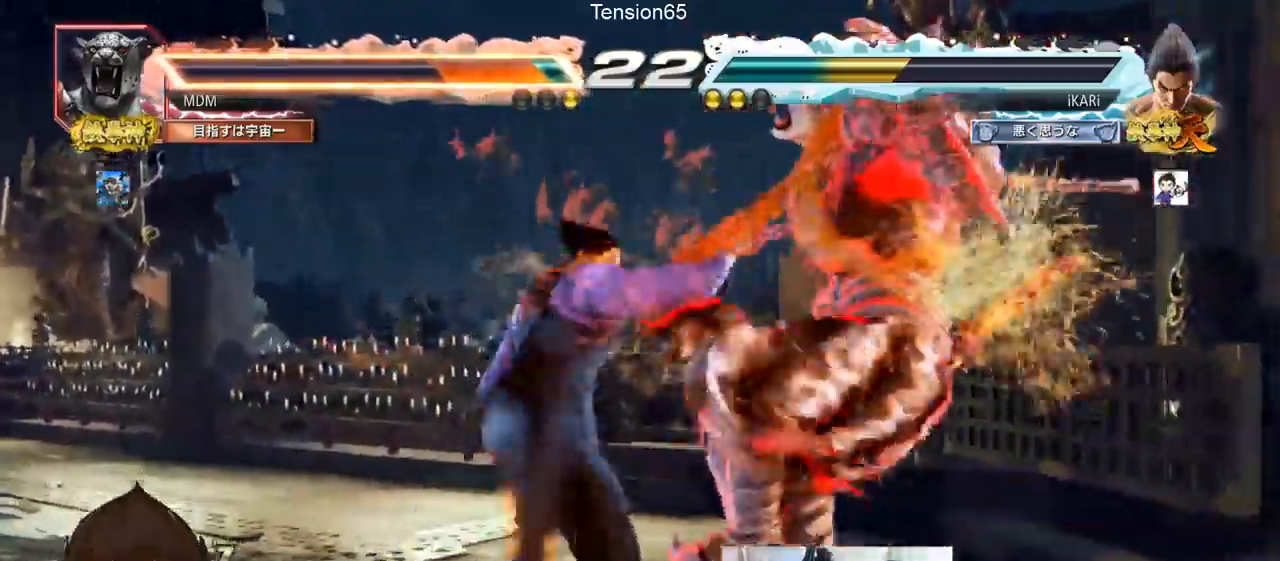
{"buttons": [], "left_stick": "center", "events": [[66, "CROSS", "up"], [133, "TRIANGLE", "down"], [183, "TRIANGLE", "up"], [250, "TRIANGLE", "down"], [300, "TRIANGLE", "up"], [333, "TRIANGLE", "down"], [383, "TRIANGLE", "up"], [417, "TRIANGLE", "down"], [483, "TRIANGLE", "up"]]}